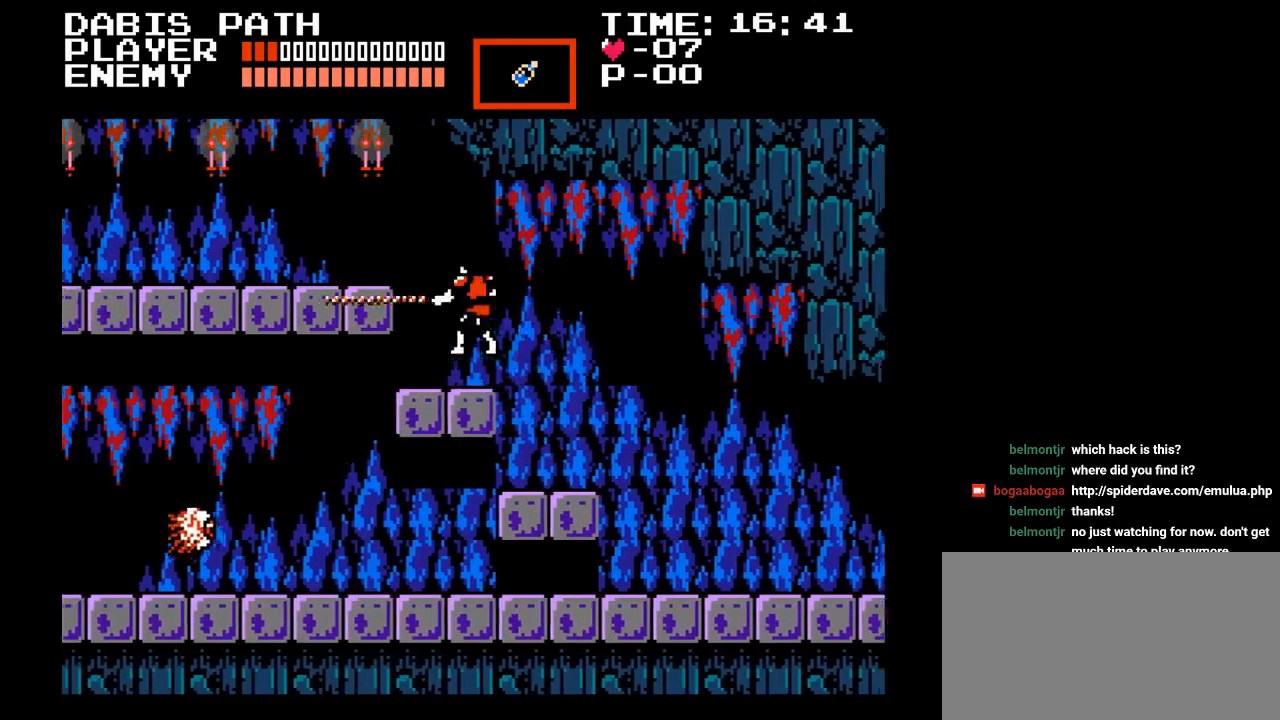
Gameplay with a controller (Nintendo layout); each line is a JSON object with the inputs held at the frame after it. "events" lists button and stick changes between this image and that frame as [ms after this image, input, new state], when the widget could be followed in between. Not read: L3 R3.
{"buttons": ["B", "Y", "DPAD_LEFT"], "events": [[267, "B", "down"], [350, "Y", "down"]]}
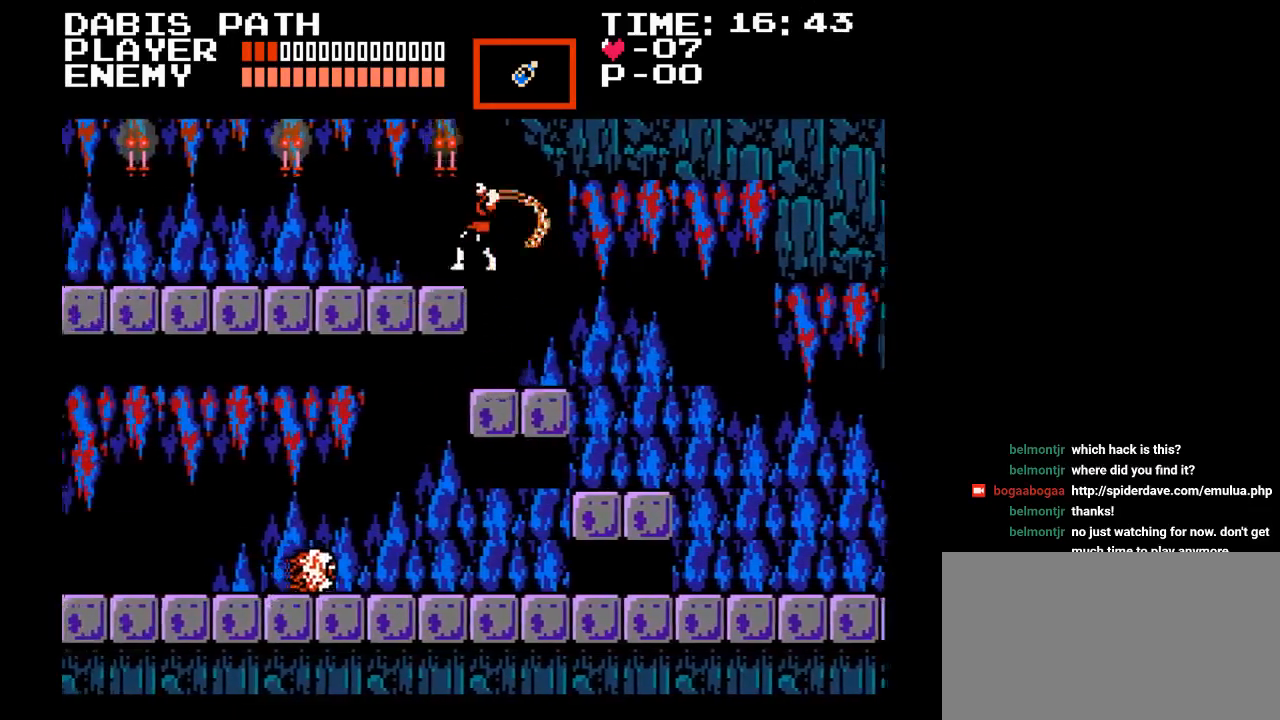
{"buttons": ["B", "DPAD_LEFT"], "events": [[83, "B", "up"], [133, "Y", "up"], [500, "B", "down"]]}
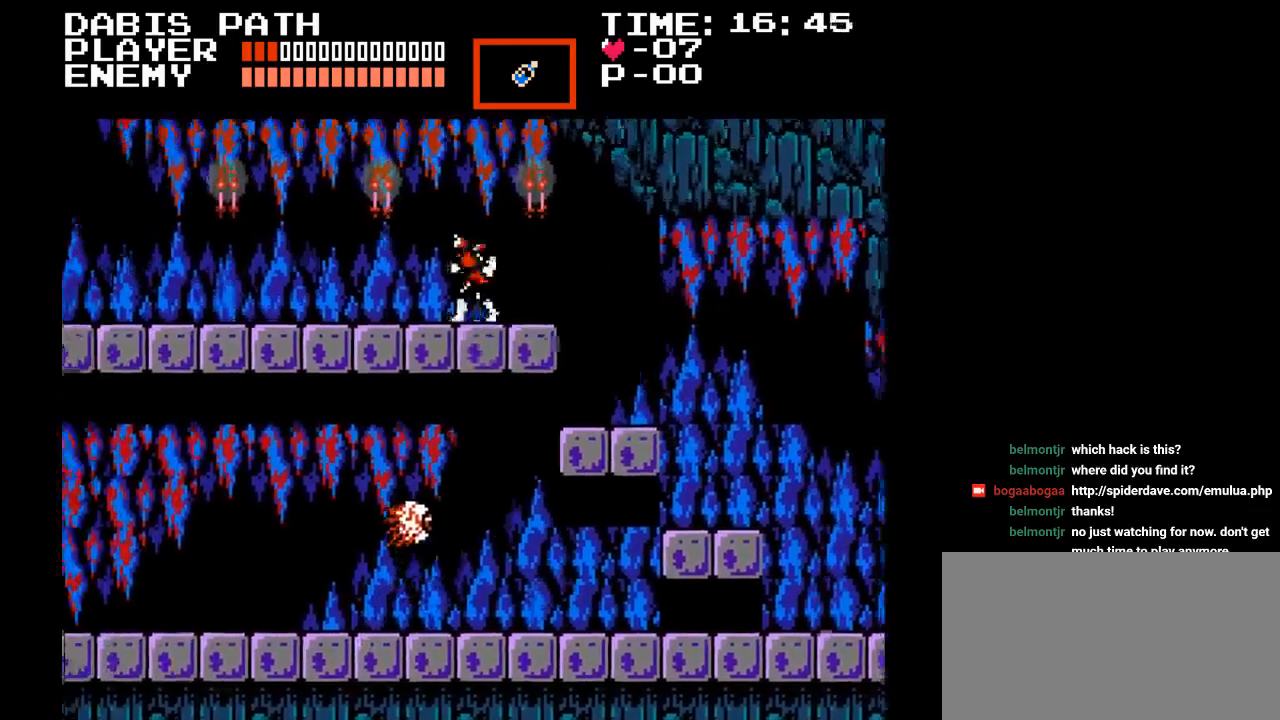
{"buttons": ["DPAD_LEFT"], "events": [[67, "Y", "down"], [300, "B", "up"], [383, "Y", "up"]]}
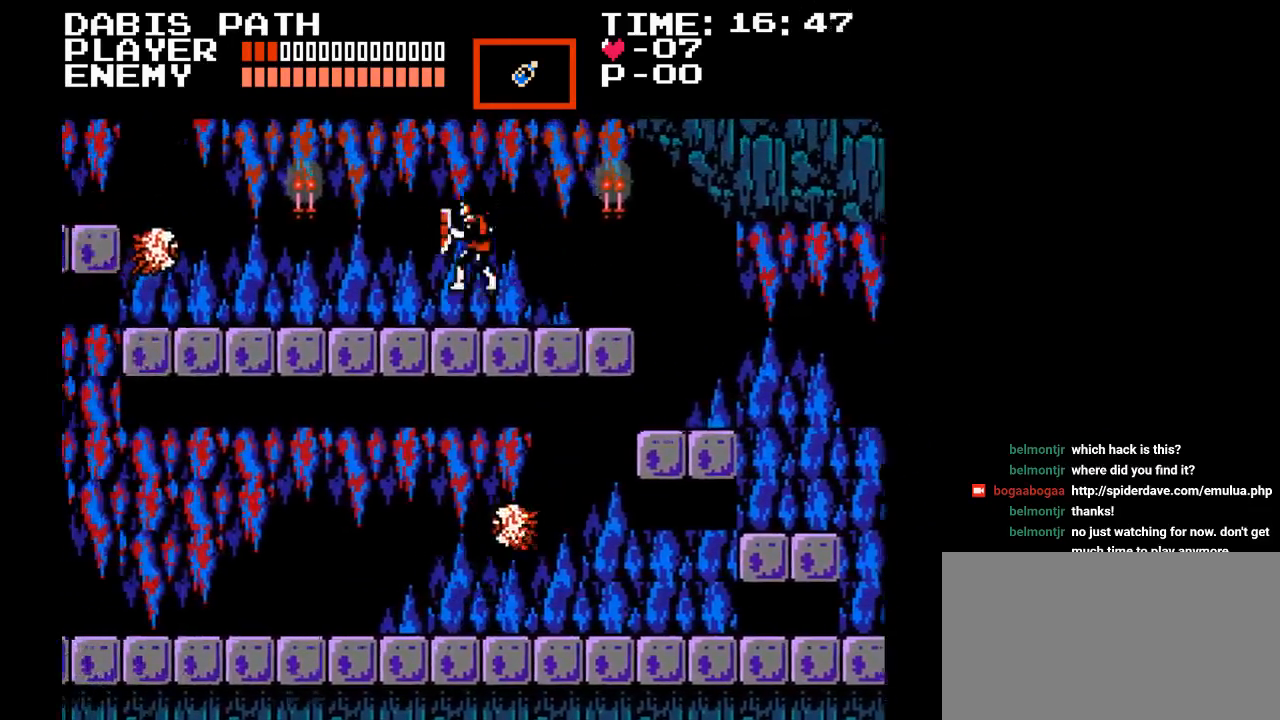
{"buttons": ["B", "Y", "DPAD_LEFT"], "events": [[217, "B", "down"], [367, "Y", "down"]]}
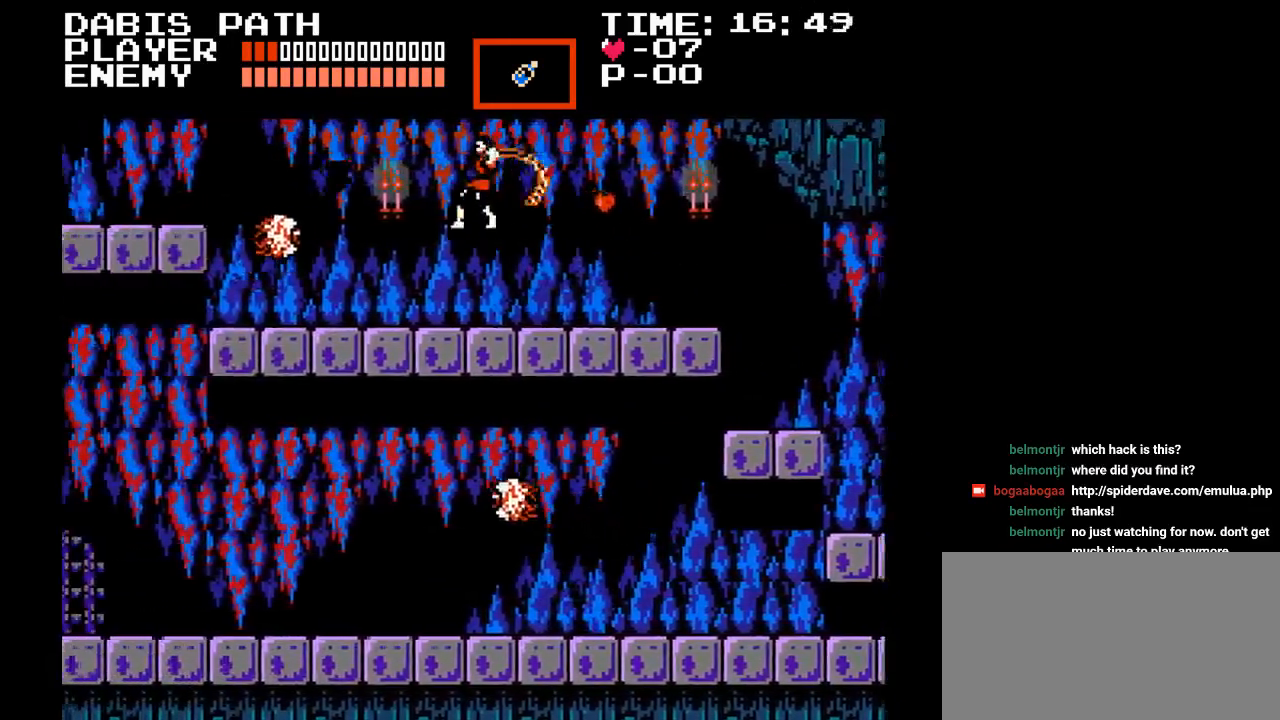
{"buttons": ["DPAD_LEFT"], "events": [[100, "B", "up"], [133, "Y", "up"], [167, "DPAD_LEFT", "up"], [183, "Y", "down"], [283, "Y", "up"], [417, "DPAD_LEFT", "down"]]}
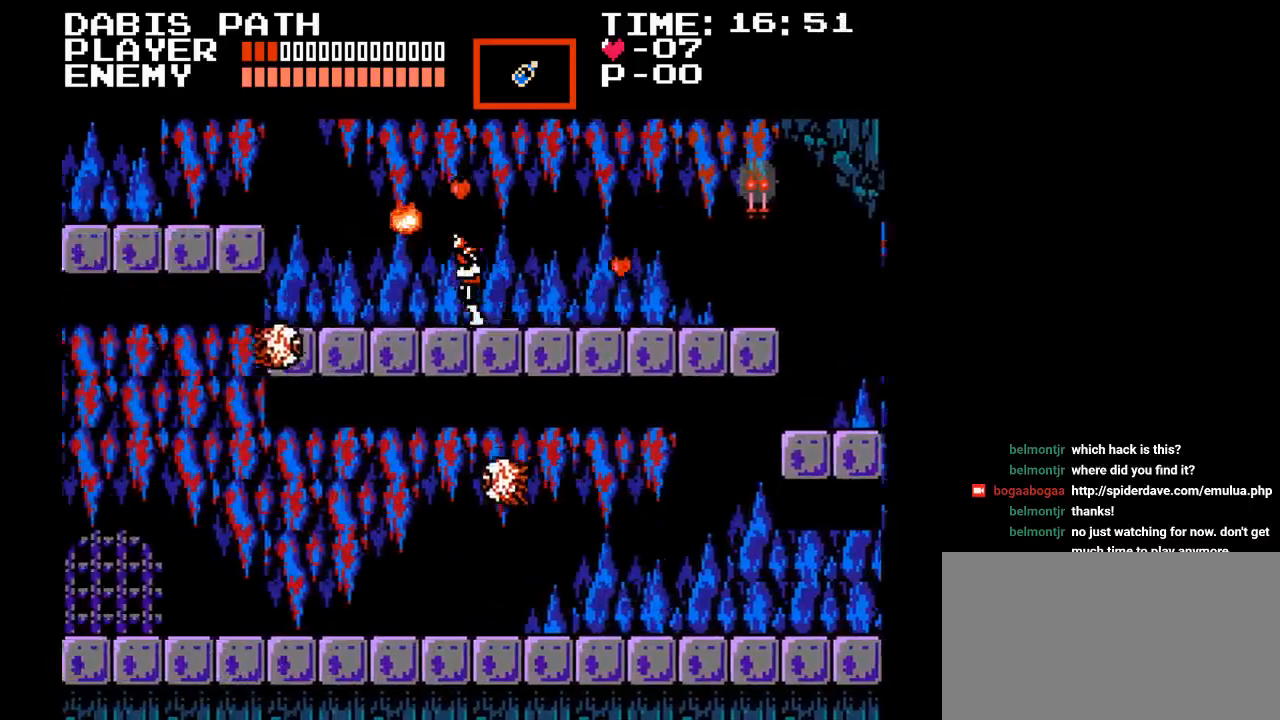
{"buttons": ["DPAD_LEFT"], "events": [[117, "B", "down"], [200, "Y", "down"], [400, "B", "up"], [483, "Y", "up"]]}
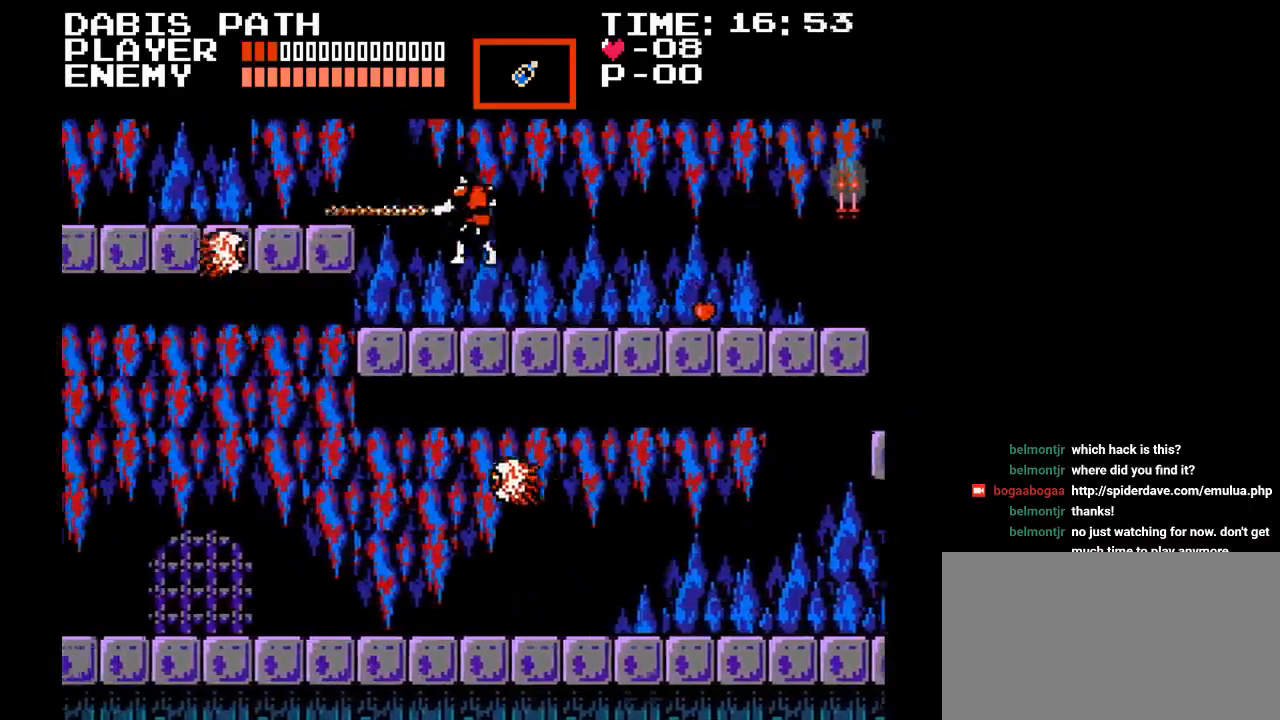
{"buttons": ["B", "Y", "DPAD_LEFT"], "events": [[283, "B", "down"], [350, "Y", "down"]]}
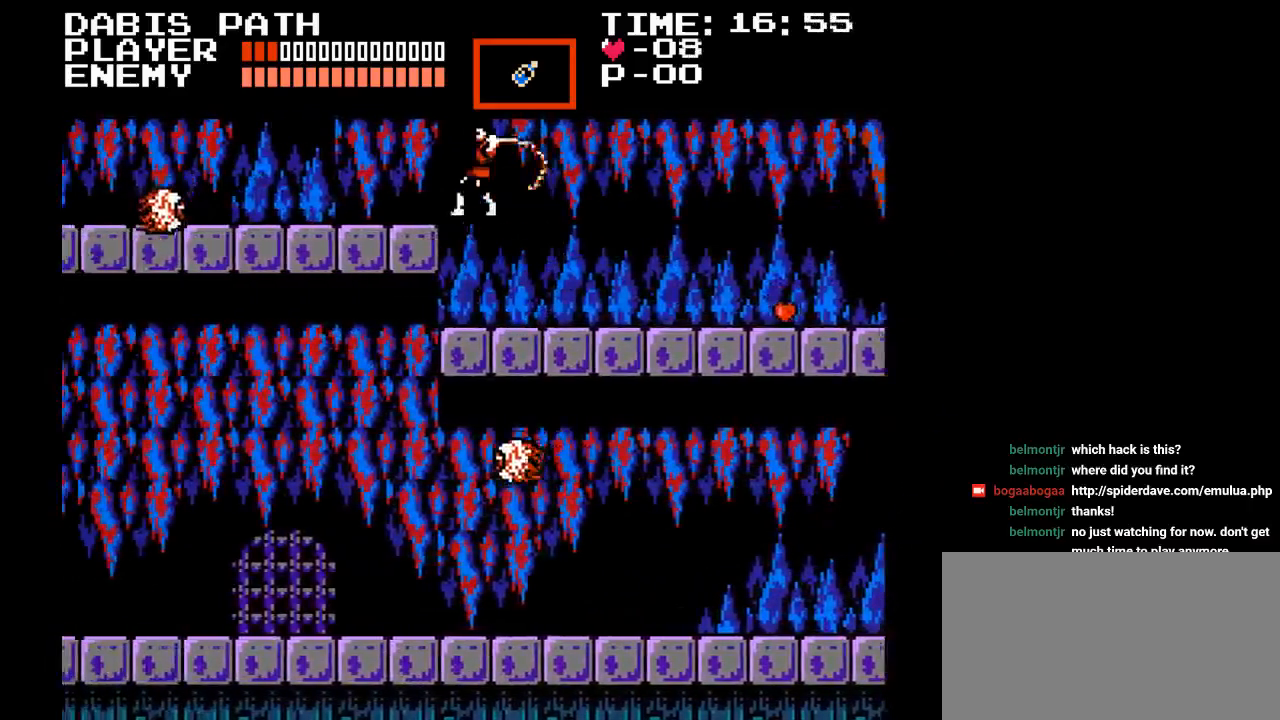
{"buttons": ["DPAD_LEFT"], "events": [[83, "B", "up"], [133, "Y", "up"]]}
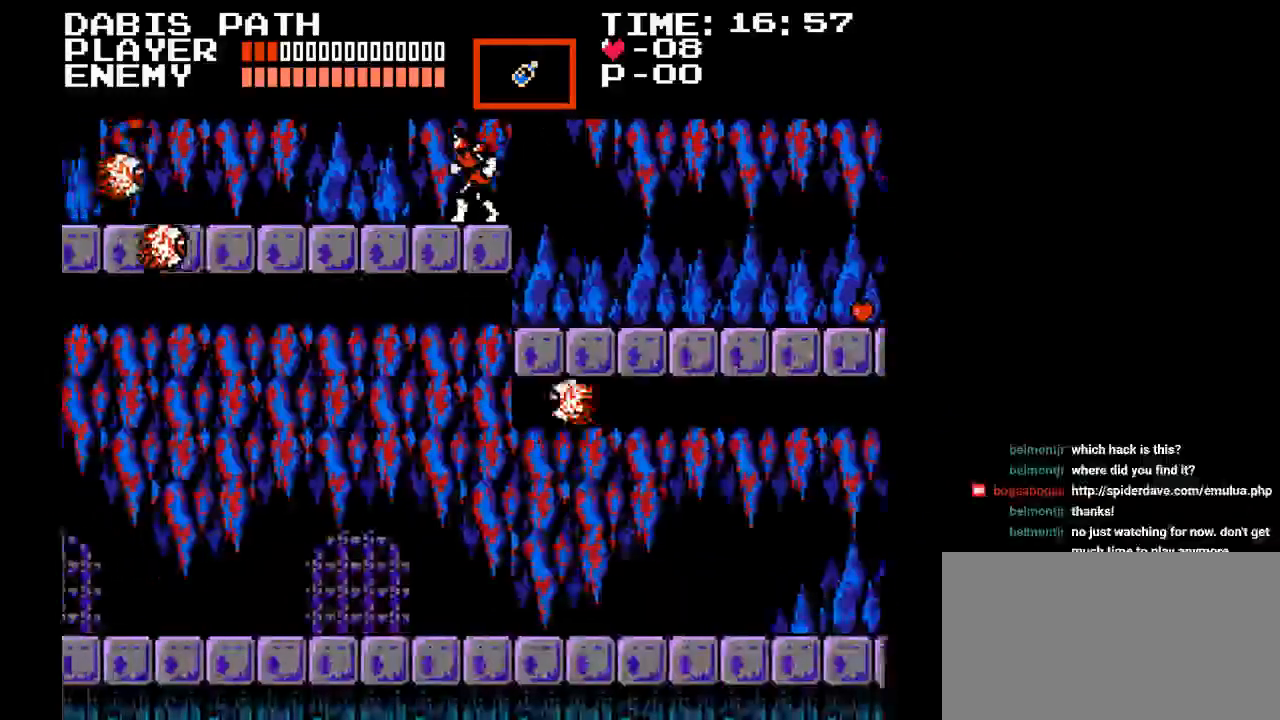
{"buttons": ["DPAD_RIGHT"], "events": [[383, "DPAD_LEFT", "up"], [383, "DPAD_UP", "down"], [400, "DPAD_RIGHT", "down"], [400, "DPAD_UP", "up"]]}
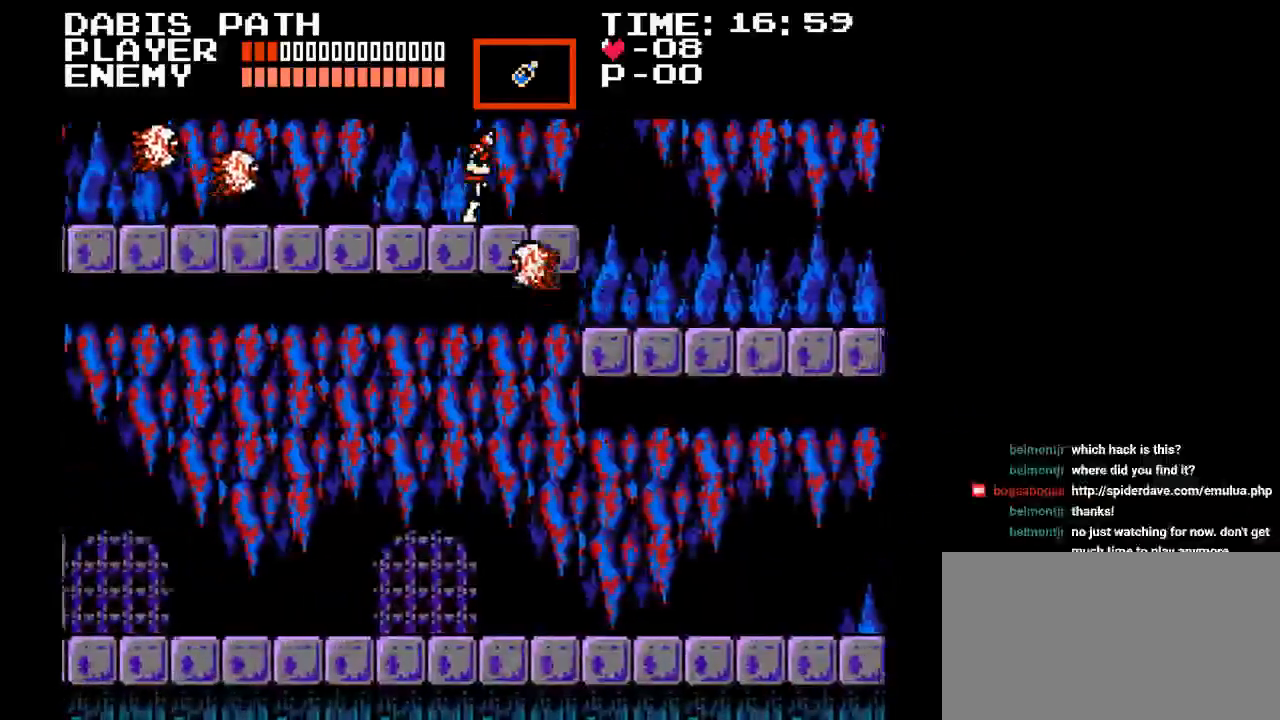
{"buttons": ["Y", "DPAD_LEFT"], "events": [[33, "DPAD_RIGHT", "up"], [67, "DPAD_LEFT", "down"], [500, "Y", "down"]]}
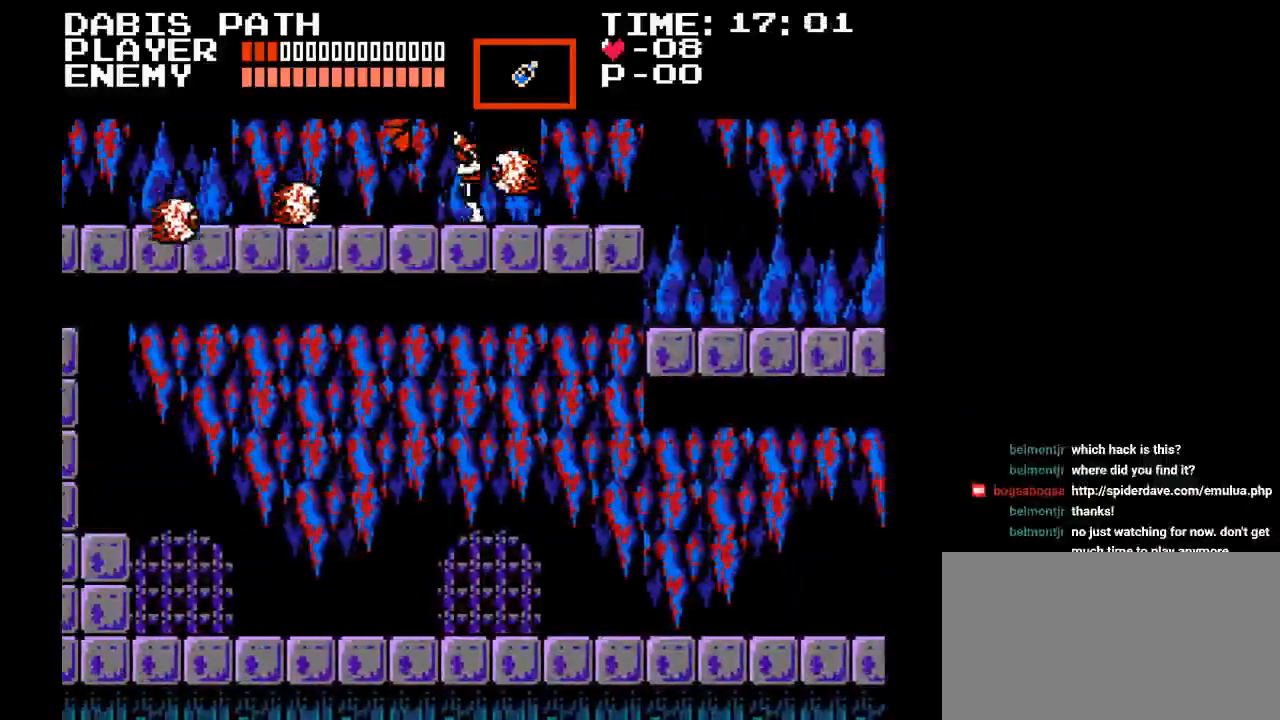
{"buttons": ["DPAD_LEFT"], "events": [[167, "Y", "up"], [200, "Y", "down"], [367, "Y", "up"], [400, "Y", "down"], [483, "Y", "up"]]}
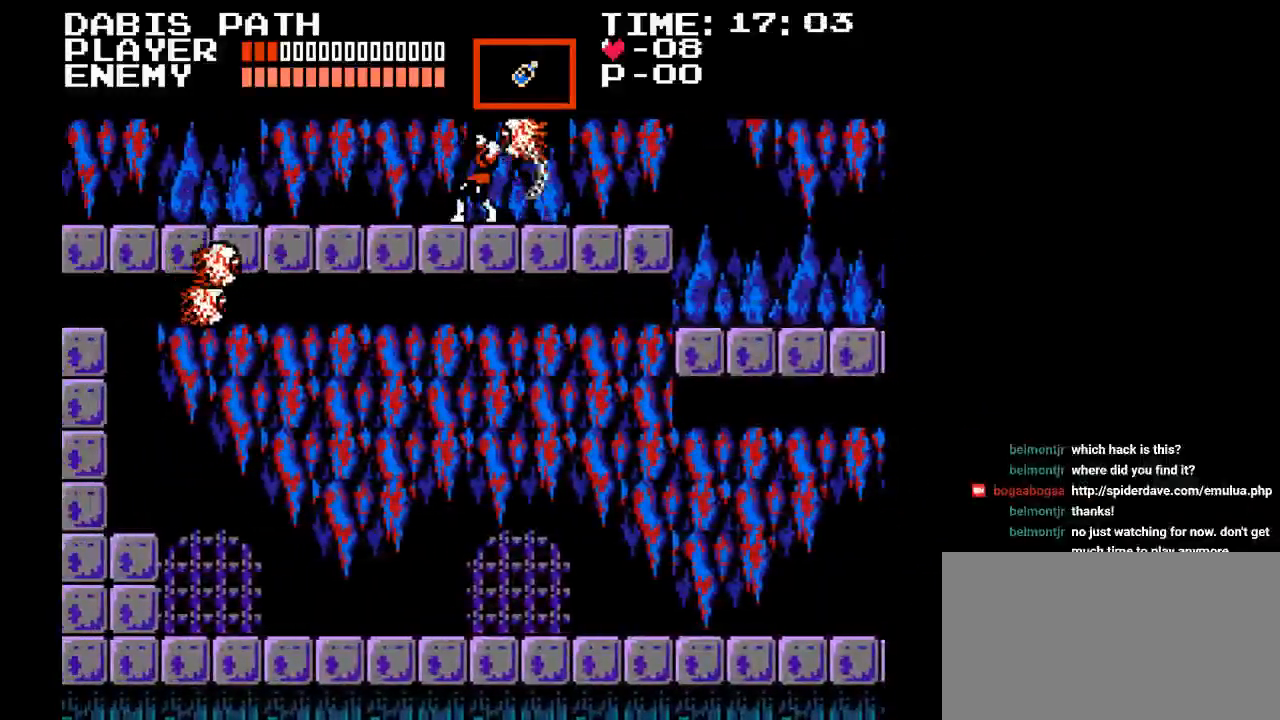
{"buttons": ["DPAD_LEFT"], "events": [[17, "Y", "down"], [100, "Y", "up"], [167, "Y", "down"], [250, "Y", "up"], [317, "DPAD_LEFT", "up"], [333, "Y", "down"], [367, "Y", "up"], [433, "DPAD_LEFT", "down"]]}
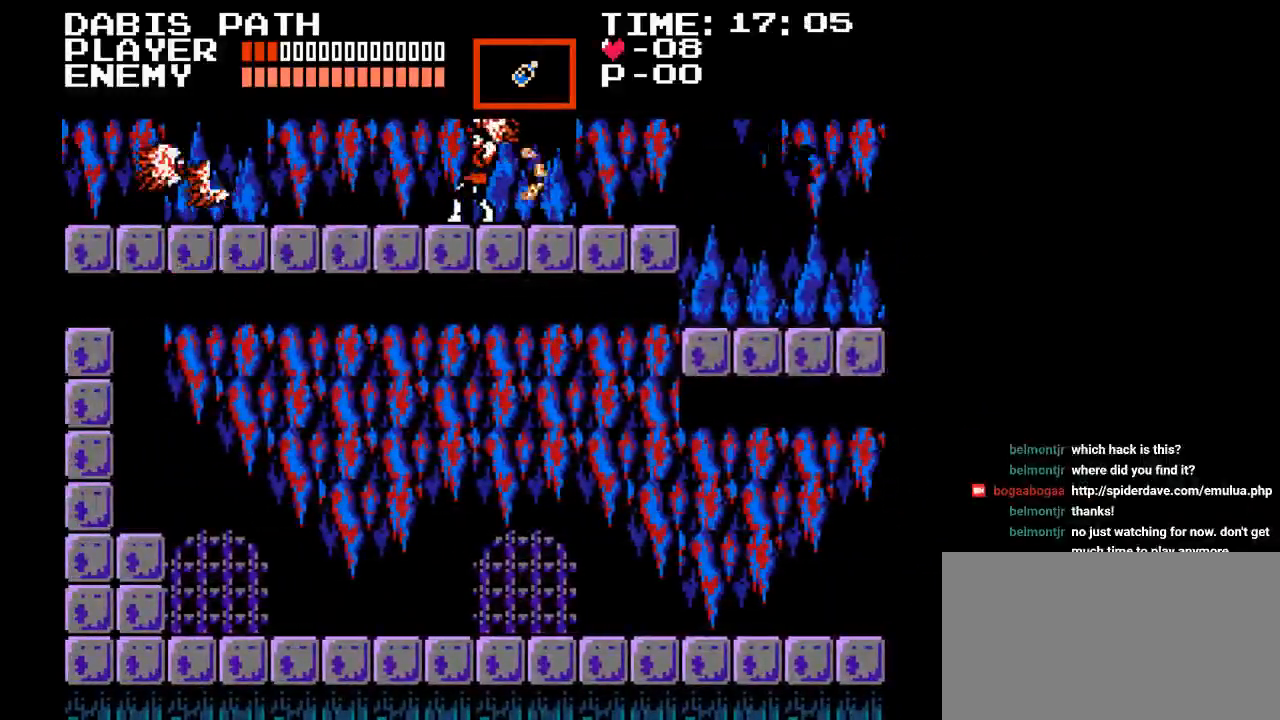
{"buttons": ["Y"], "events": [[33, "Y", "down"], [150, "Y", "up"], [200, "Y", "down"], [267, "DPAD_LEFT", "up"], [267, "Y", "up"], [317, "Y", "down"], [417, "Y", "up"], [483, "Y", "down"]]}
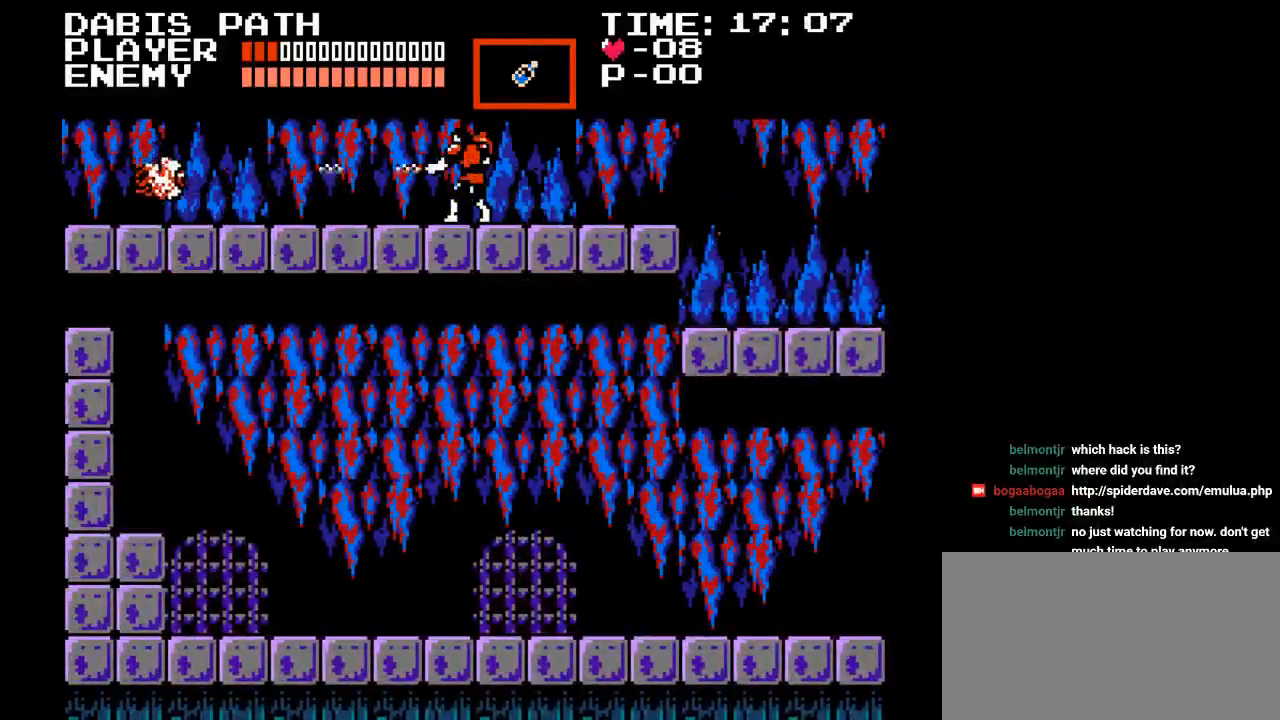
{"buttons": ["DPAD_LEFT"], "events": [[50, "Y", "up"], [167, "DPAD_LEFT", "down"]]}
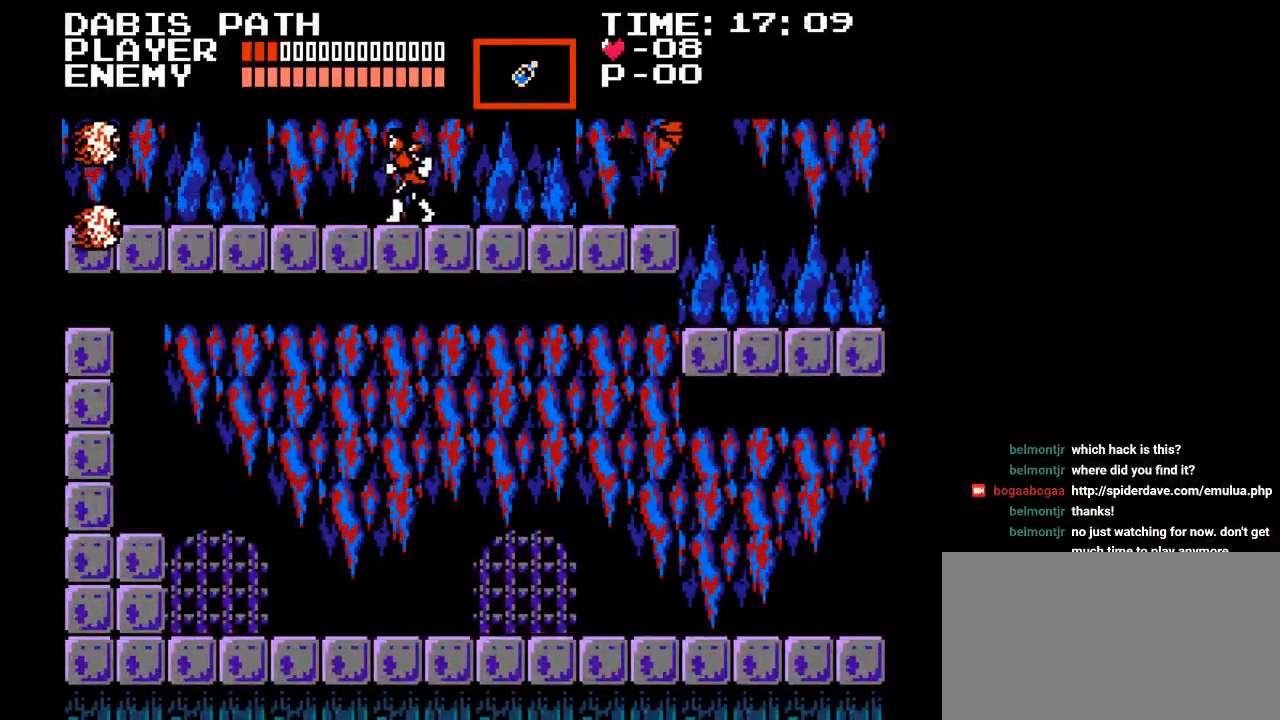
{"buttons": ["DPAD_LEFT"], "events": []}
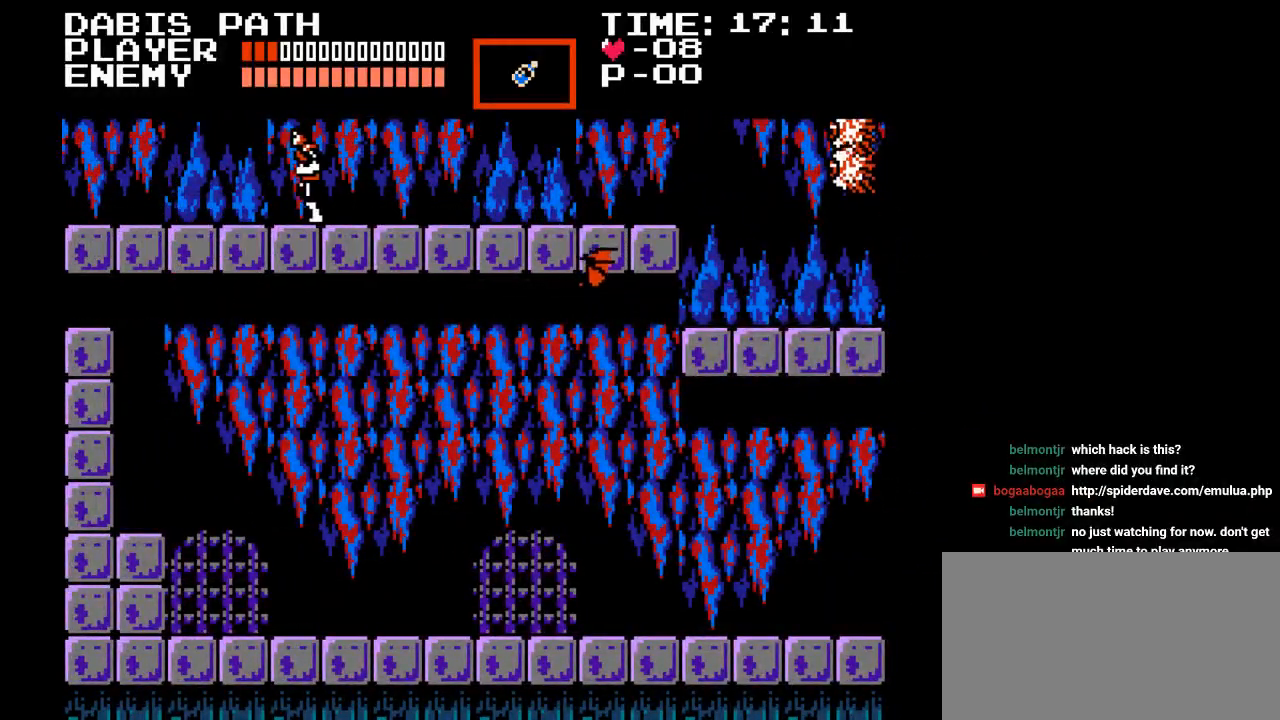
{"buttons": ["DPAD_LEFT"], "events": []}
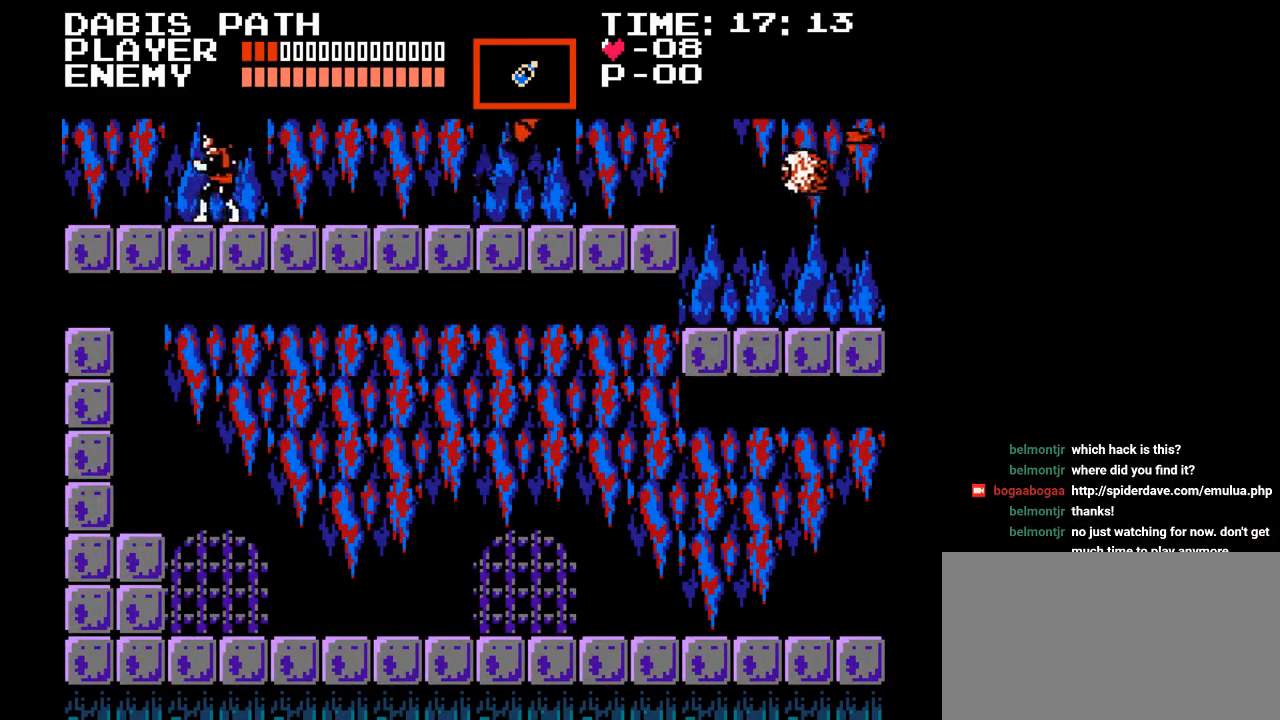
{"buttons": ["DPAD_LEFT"], "events": []}
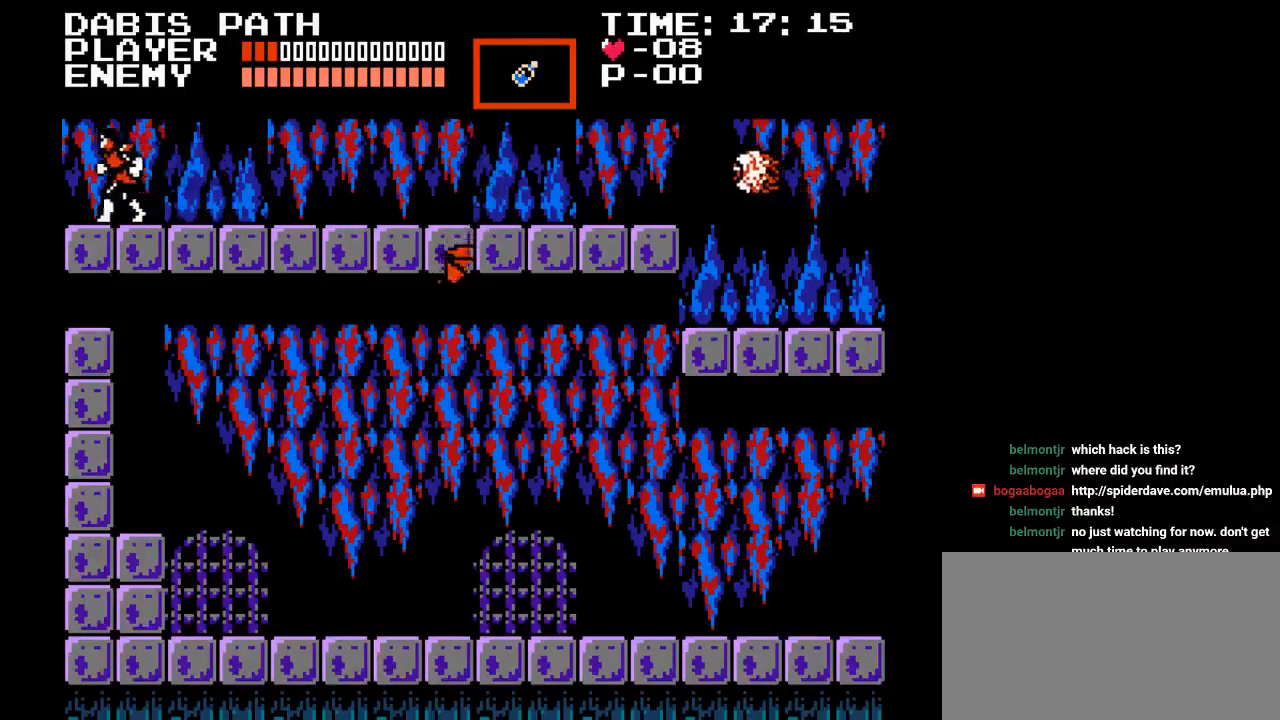
{"buttons": [], "events": [[350, "DPAD_LEFT", "up"]]}
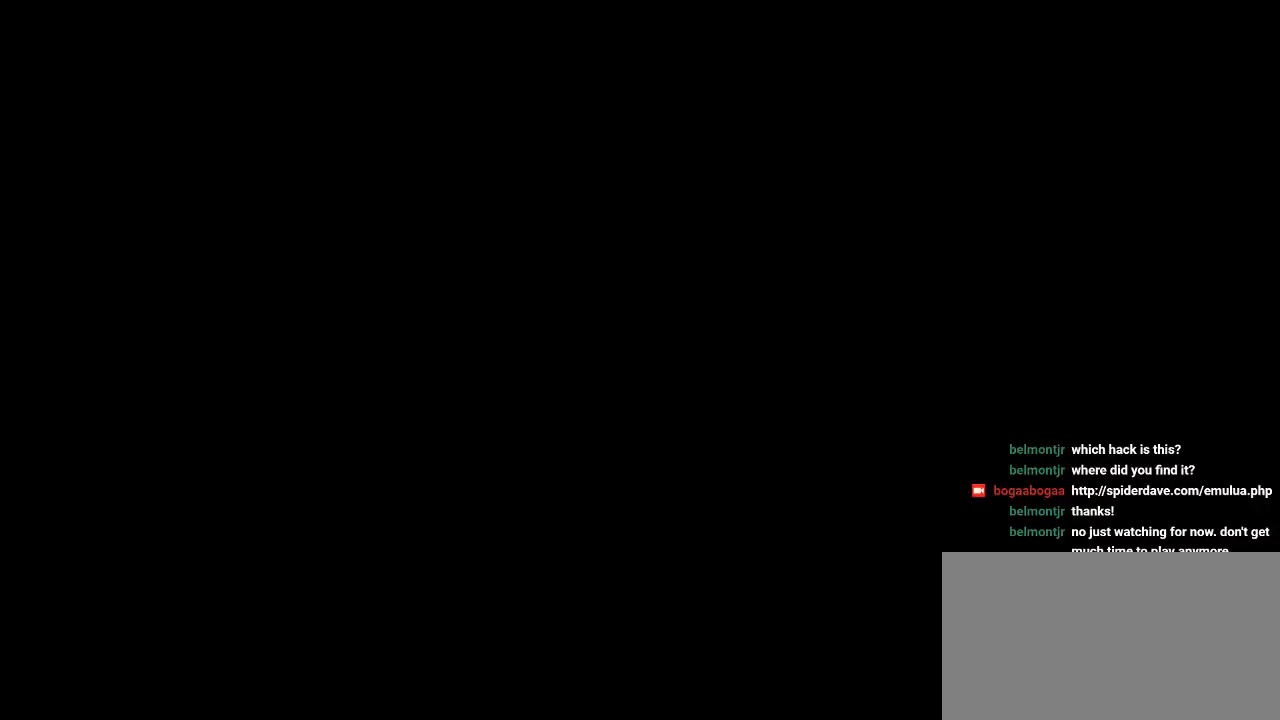
{"buttons": [], "events": []}
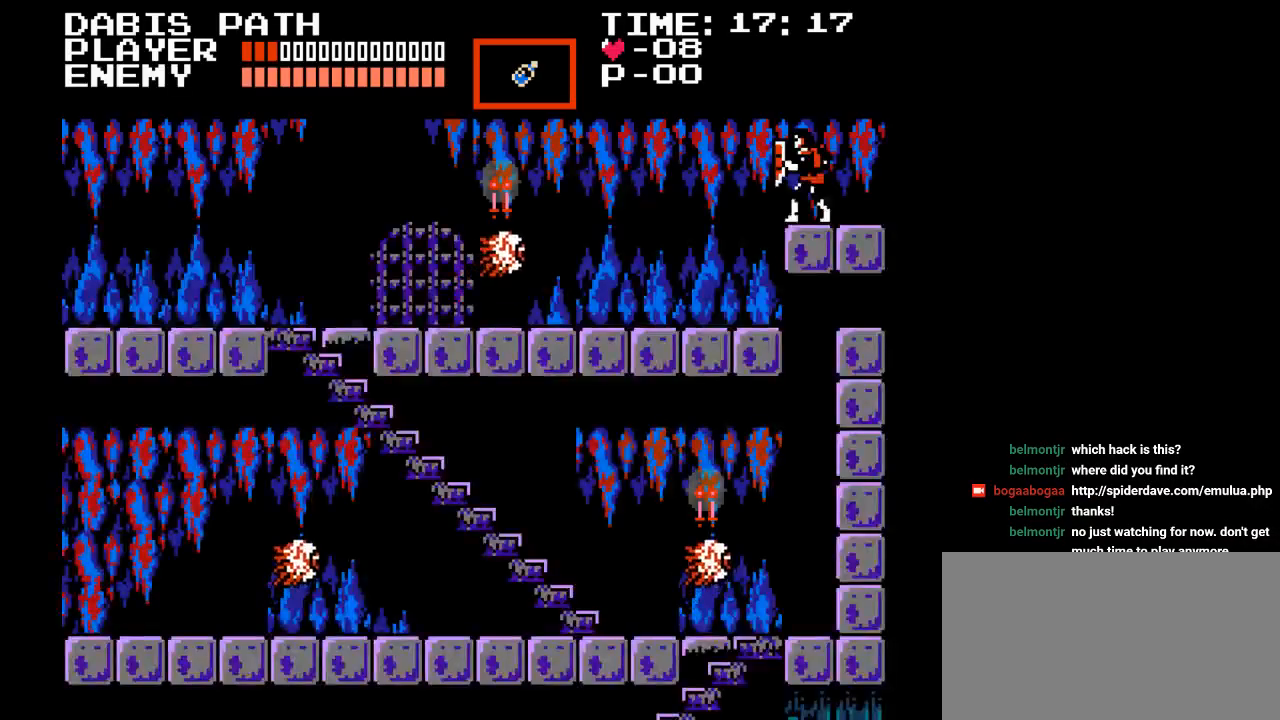
{"buttons": ["Y"], "events": [[167, "Y", "down"], [283, "Y", "up"], [350, "Y", "down"], [417, "Y", "up"], [500, "Y", "down"]]}
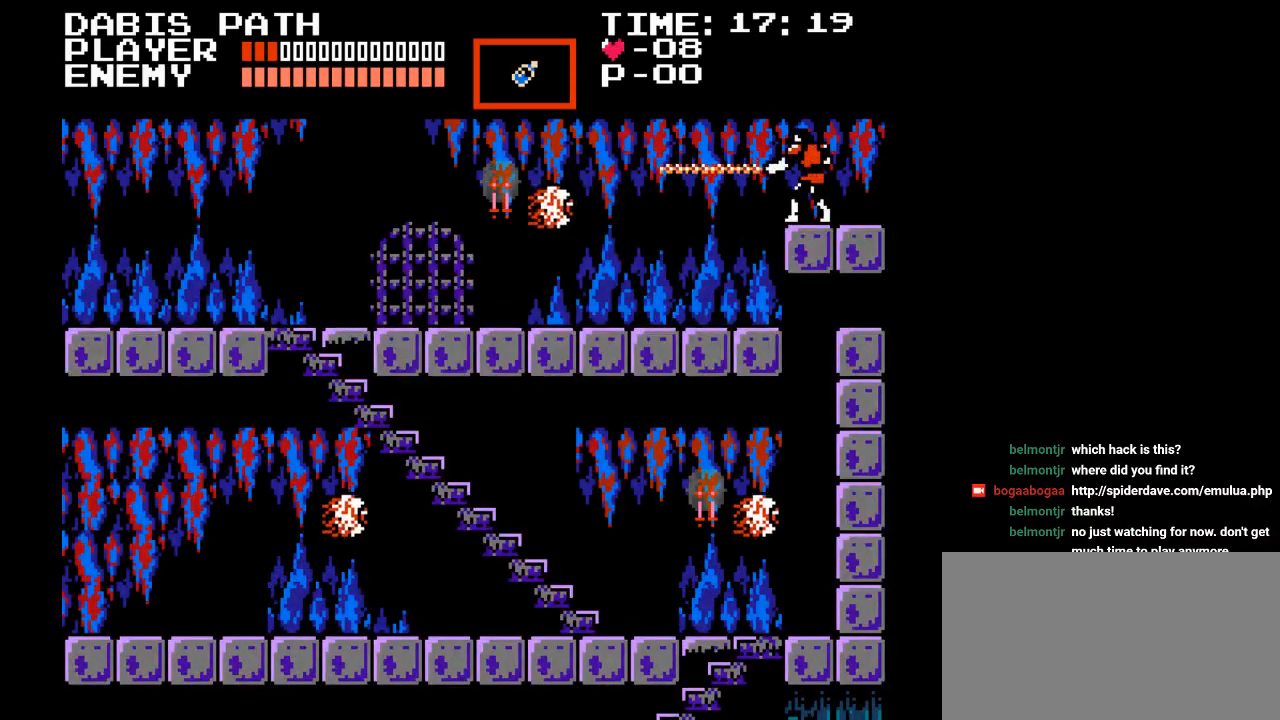
{"buttons": ["DPAD_LEFT"], "events": [[67, "Y", "up"], [233, "DPAD_LEFT", "down"]]}
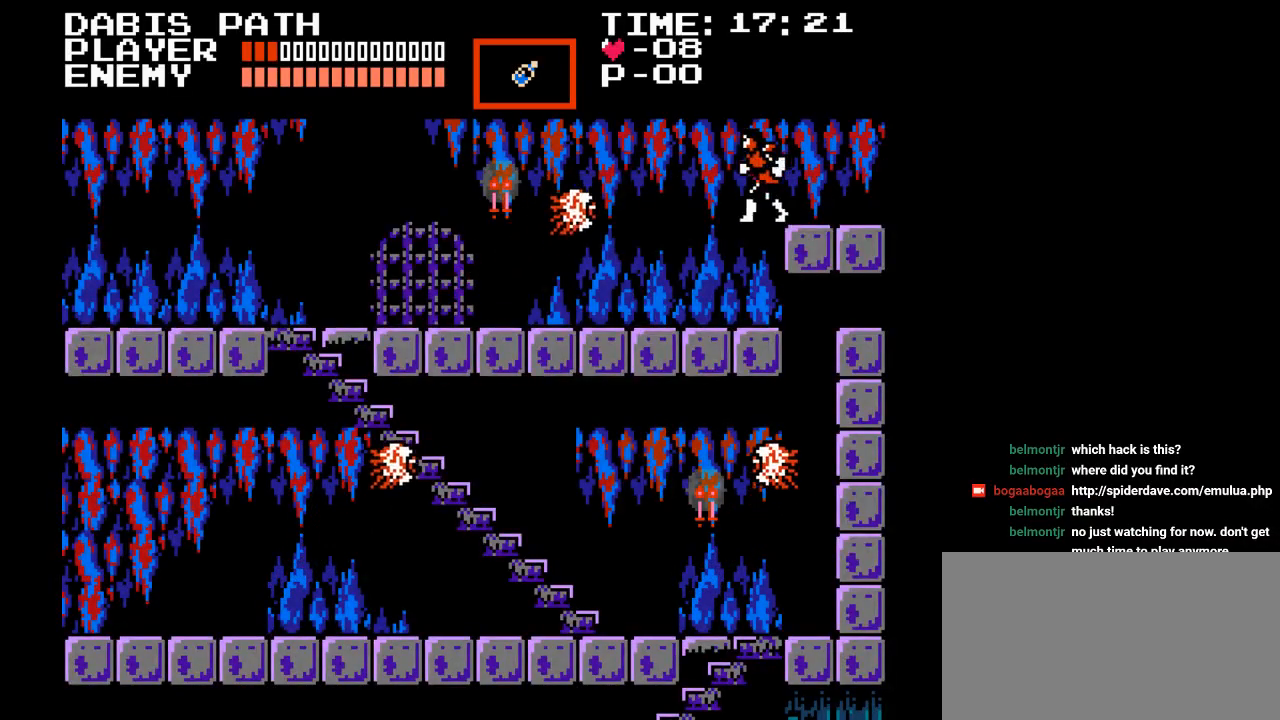
{"buttons": ["B", "DPAD_LEFT"], "events": [[450, "B", "down"]]}
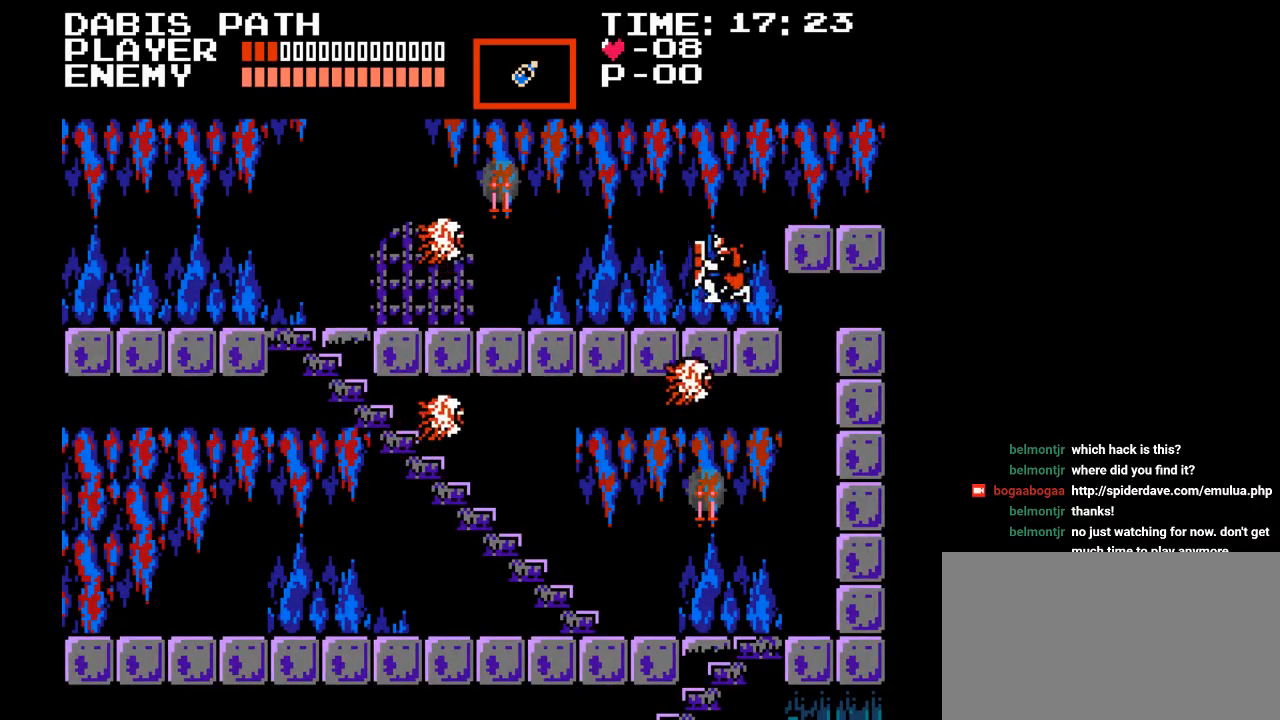
{"buttons": [], "events": [[83, "B", "up"], [267, "Y", "down"], [367, "DPAD_LEFT", "up"], [467, "Y", "up"]]}
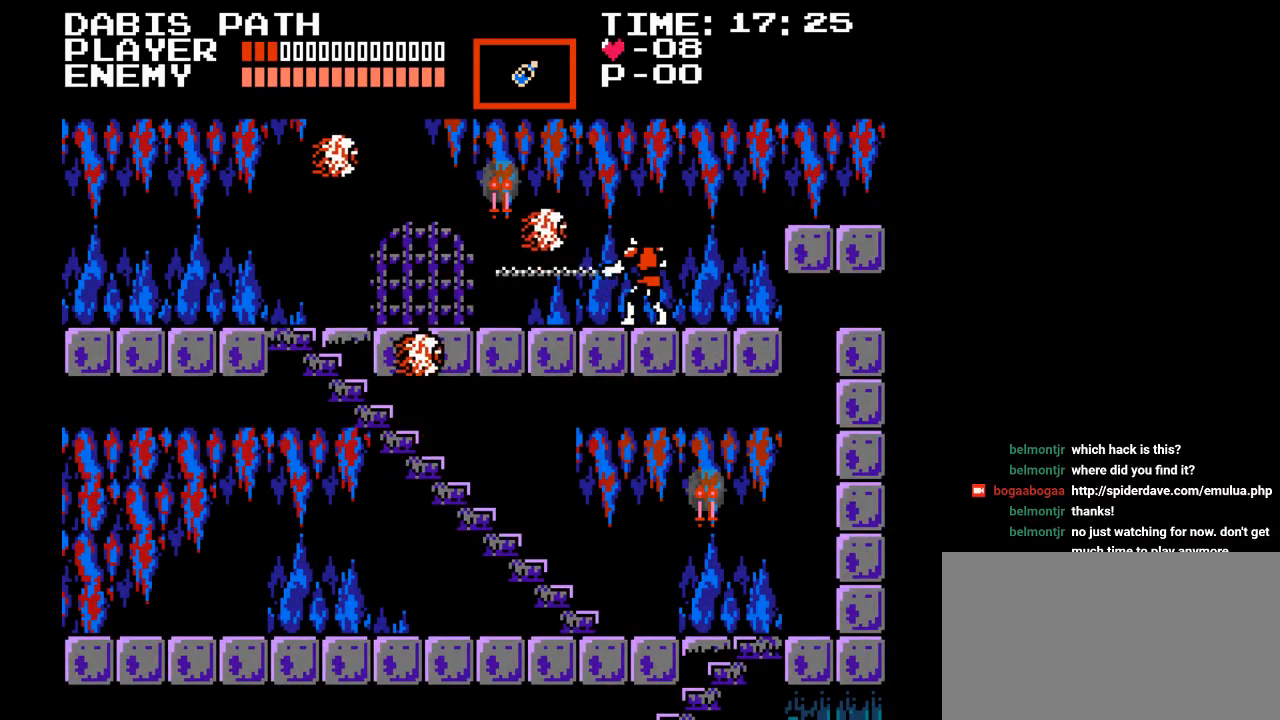
{"buttons": ["Y", "DPAD_LEFT"], "events": [[333, "Y", "down"], [367, "DPAD_LEFT", "down"]]}
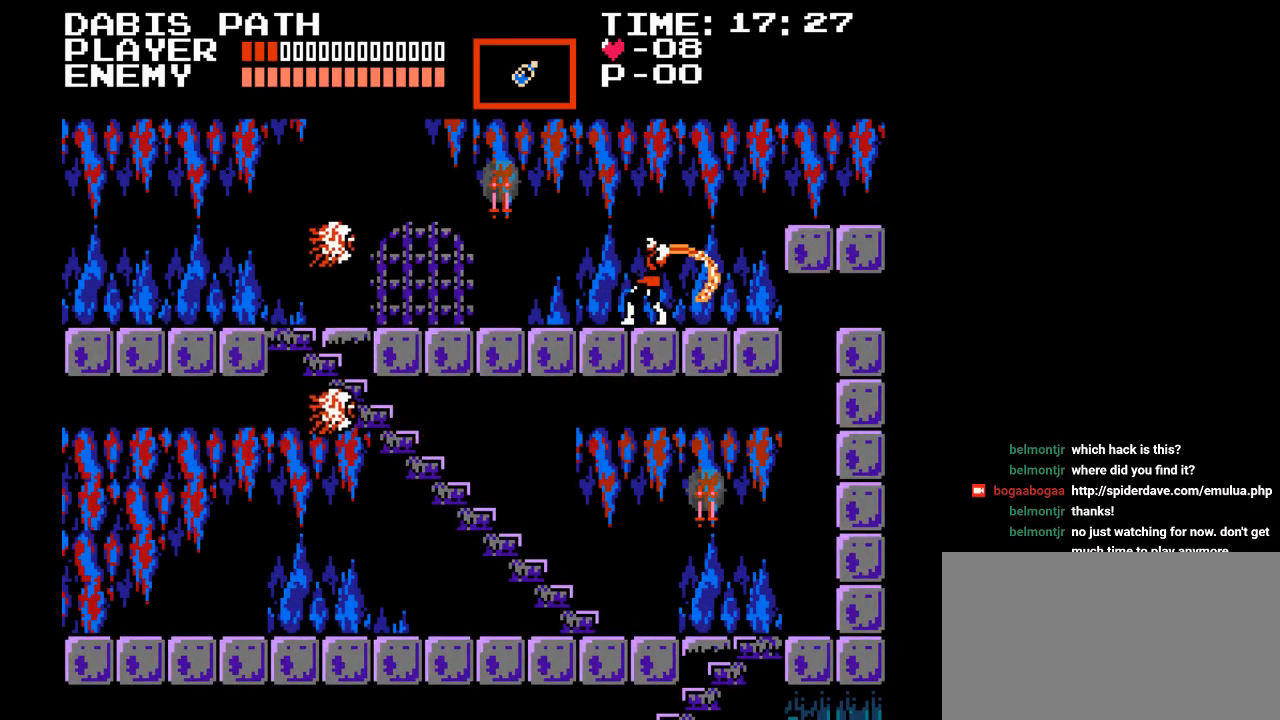
{"buttons": ["Y"], "events": [[150, "Y", "up"], [400, "Y", "down"], [450, "DPAD_LEFT", "up"]]}
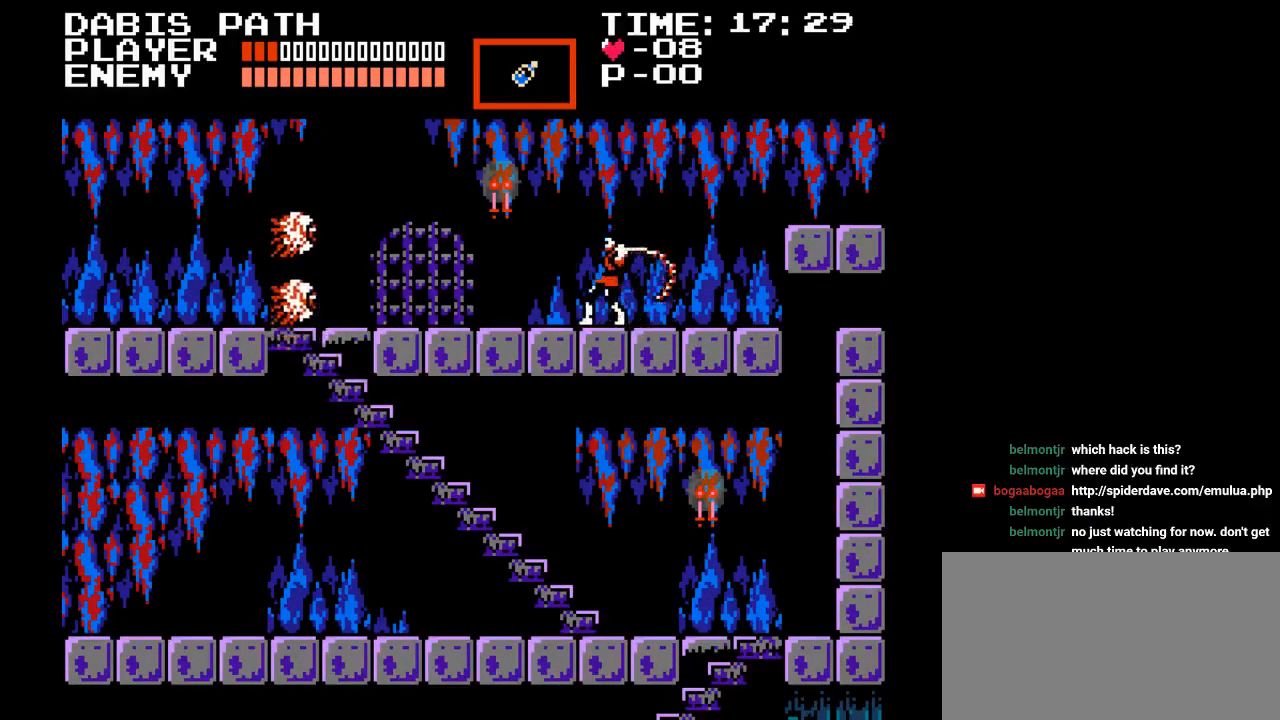
{"buttons": [], "events": [[167, "Y", "up"], [283, "DPAD_RIGHT", "down"], [450, "DPAD_RIGHT", "up"]]}
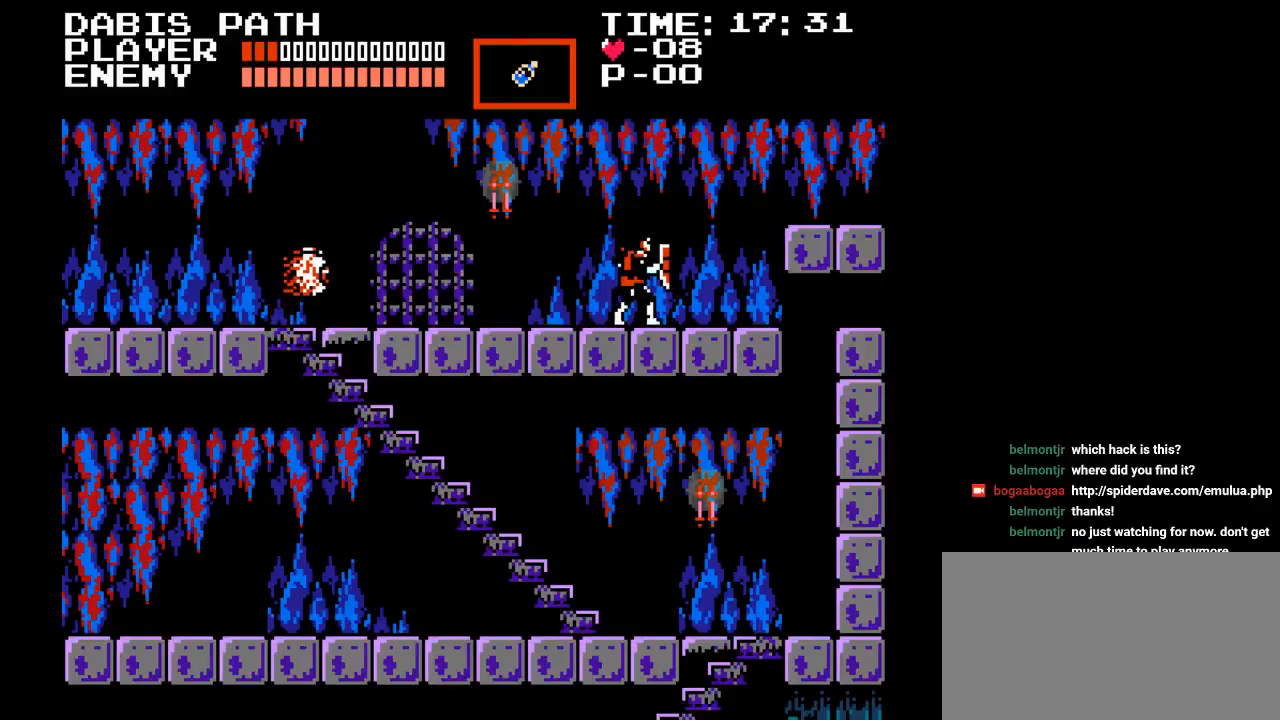
{"buttons": [], "events": []}
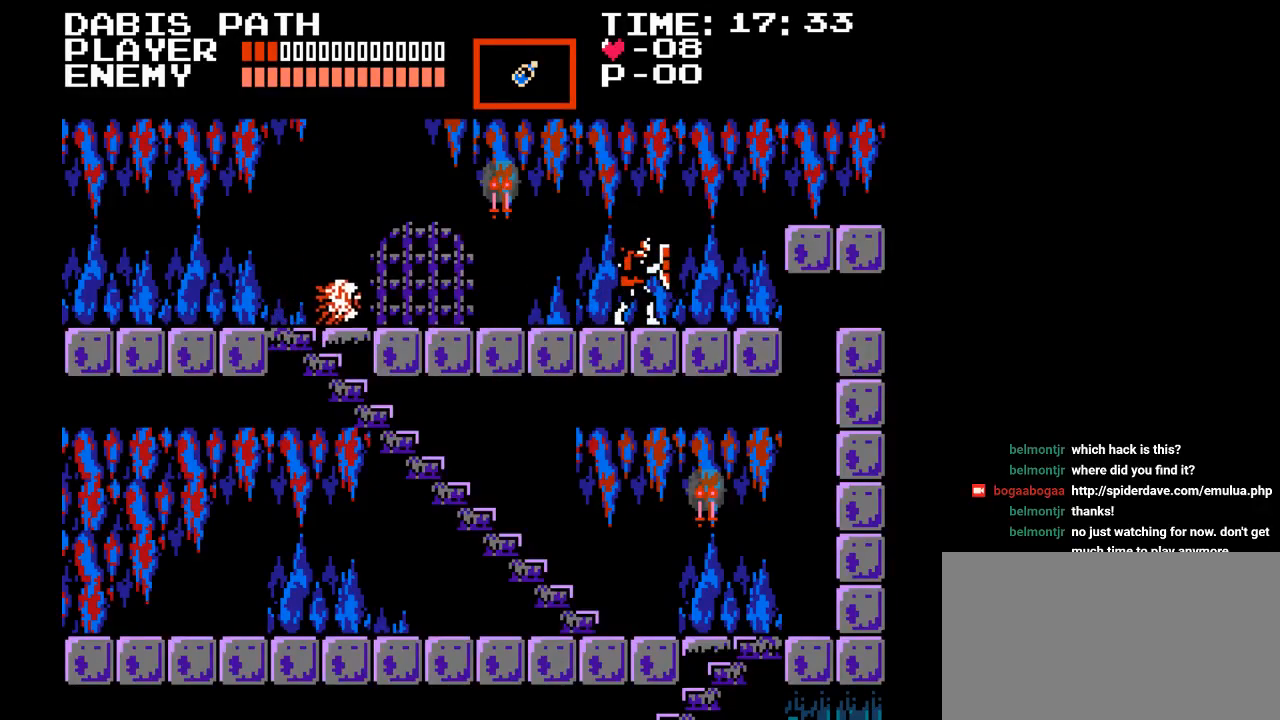
{"buttons": ["DPAD_LEFT"], "events": [[500, "DPAD_LEFT", "down"]]}